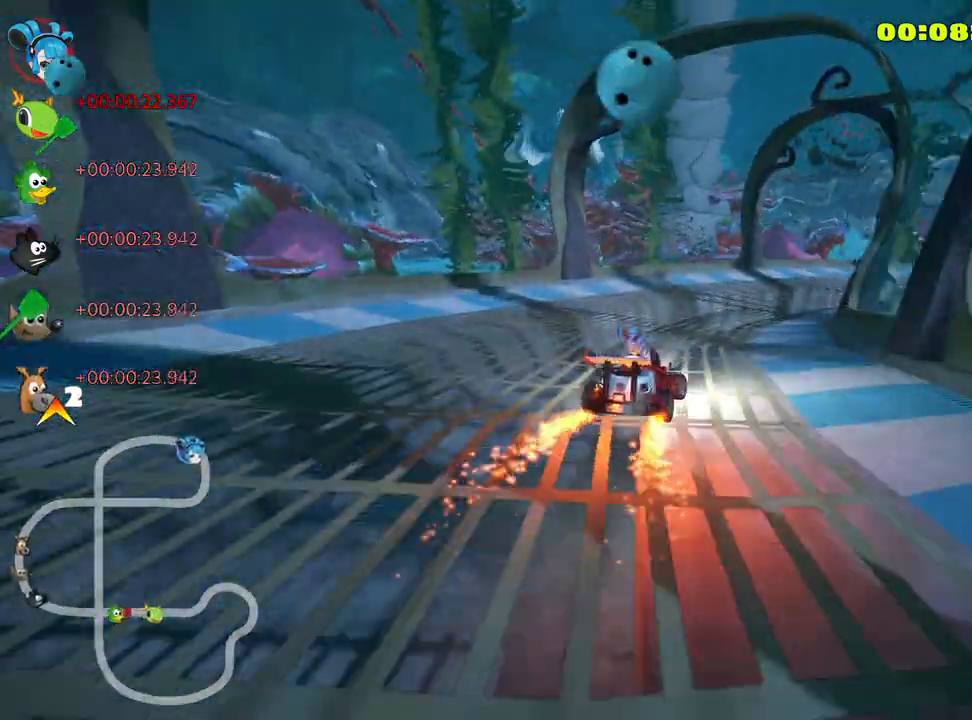
Gameplay with keyboard; each line is a JSON object with the keys held at the frame after it. "events" lists presses ("down") and releases ("up") of "down", "fire", "flag", "left", "look", "nitro", "right", "skid" and "up" between this image and that frame as [ms after this image, input, new state], when the widget could be followed in between. No other keys are recorded. Mouse input is not recorded. Key names are as the overlay labels them; some are game actions (e.g. jump) rather than physical keys.
{"keys": ["right", "skid", "up"], "events": [[50, "right", "down"]]}
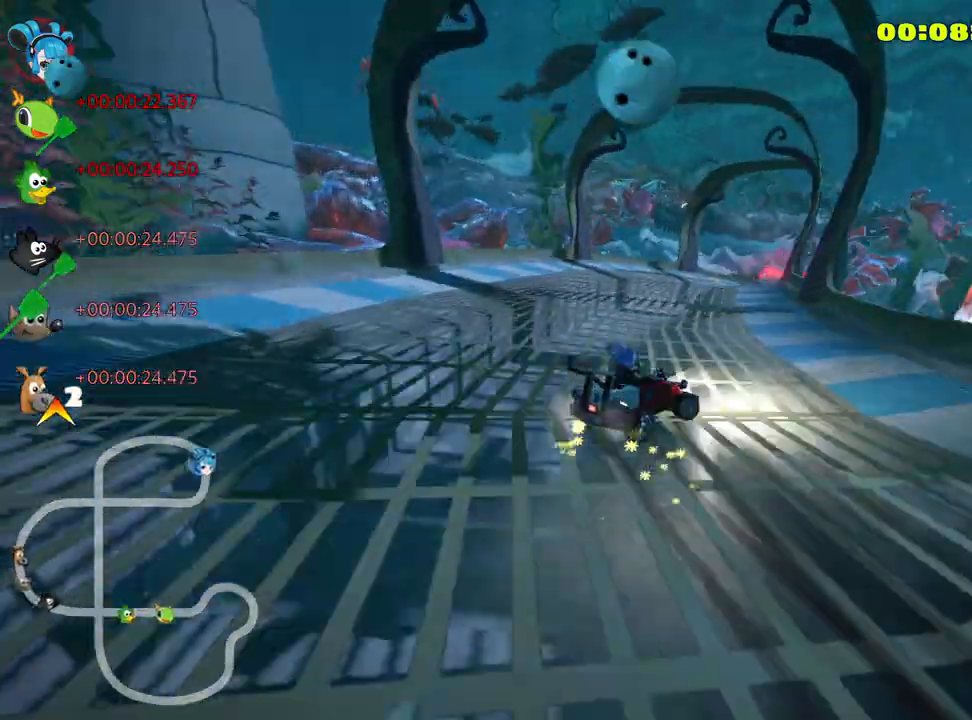
{"keys": ["right", "skid", "up"], "events": []}
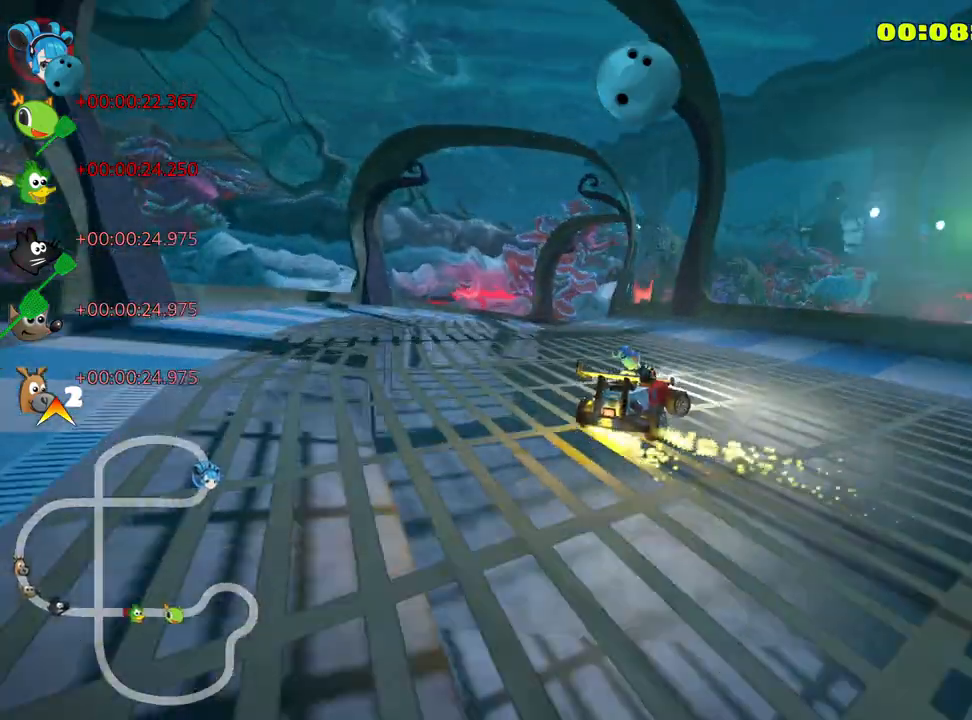
{"keys": ["right", "skid", "up"], "events": [[17, "left", "down"], [83, "right", "up"], [183, "left", "up"], [233, "right", "down"]]}
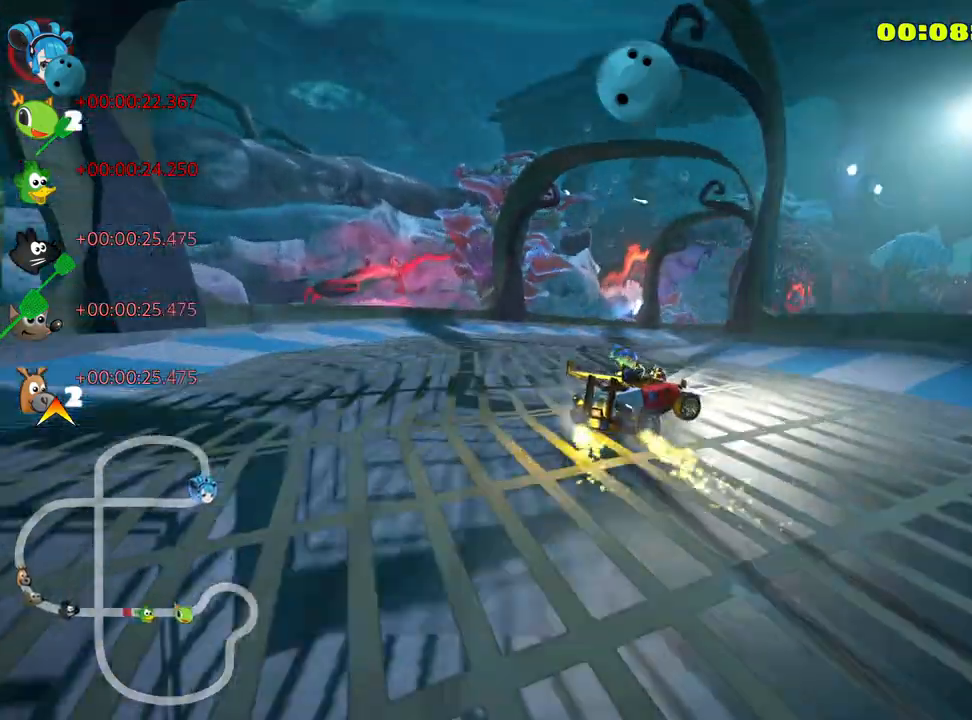
{"keys": ["right", "skid", "up"], "events": []}
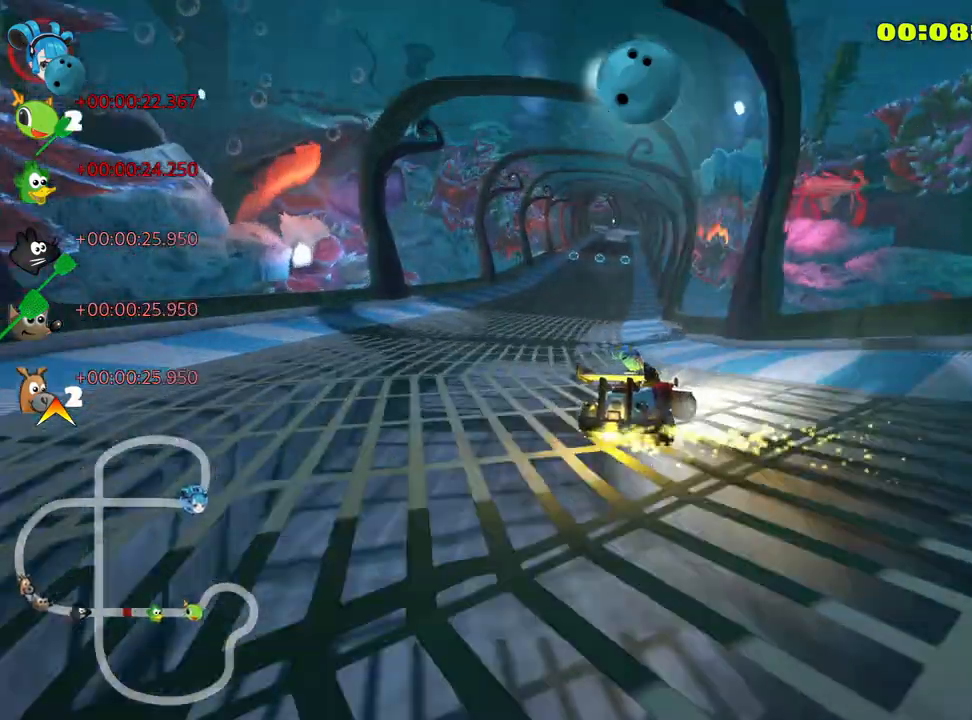
{"keys": ["left", "nitro", "skid", "up"], "events": [[133, "left", "down"], [250, "right", "up"], [283, "nitro", "down"]]}
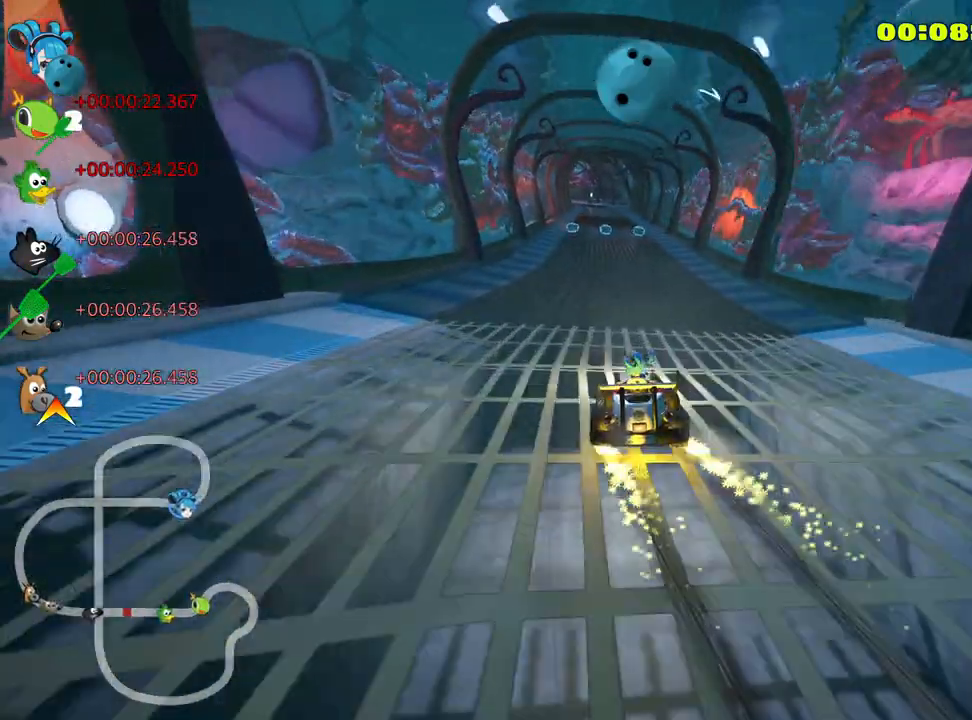
{"keys": ["left", "skid", "up"], "events": [[100, "nitro", "up"]]}
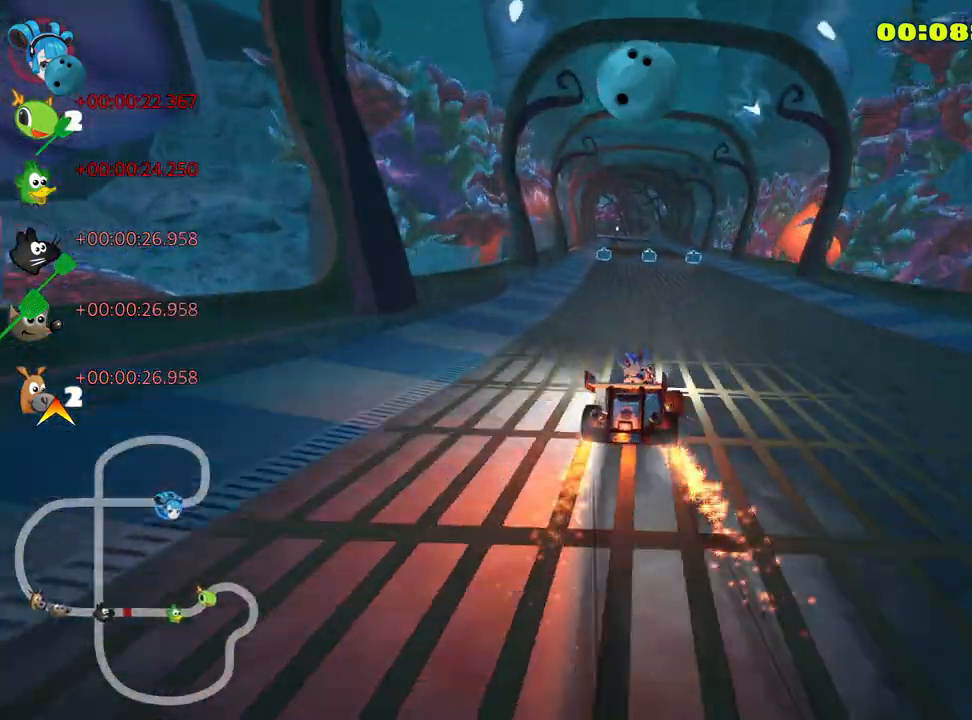
{"keys": ["left", "up"], "events": [[383, "skid", "up"]]}
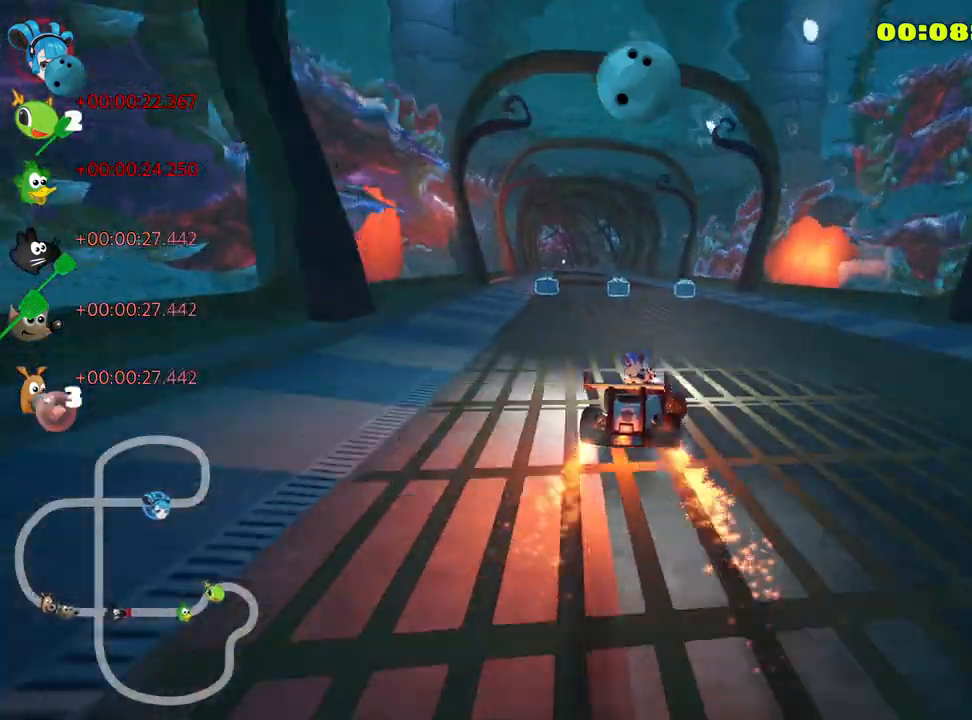
{"keys": ["right", "up"], "events": [[133, "left", "up"], [367, "right", "down"]]}
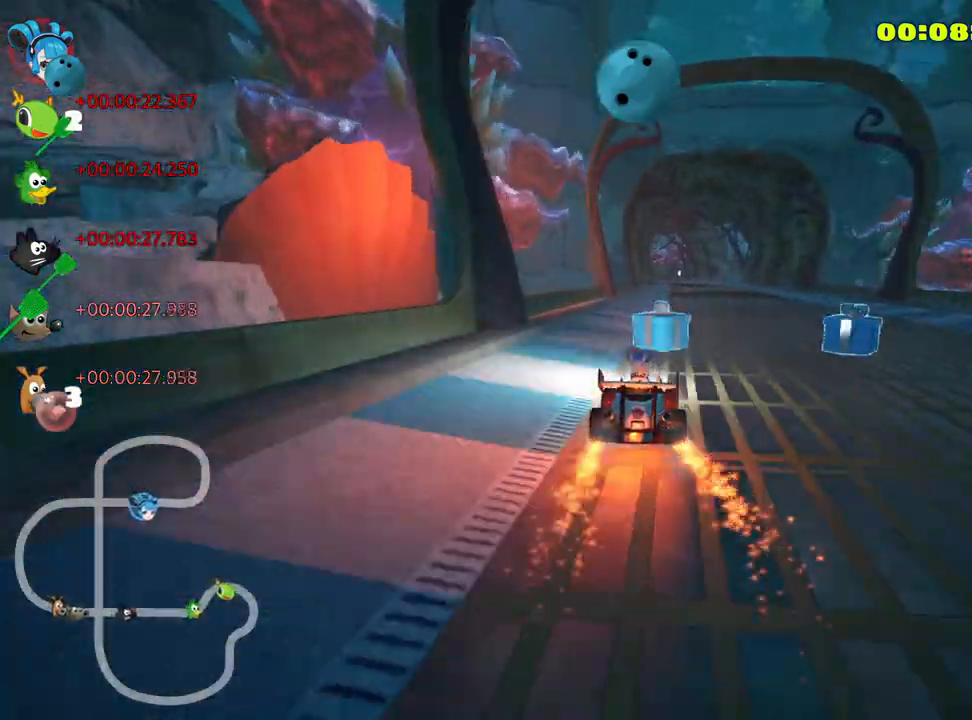
{"keys": ["skid", "up"], "events": [[250, "right", "up"], [317, "skid", "down"], [350, "left", "down"], [483, "left", "up"]]}
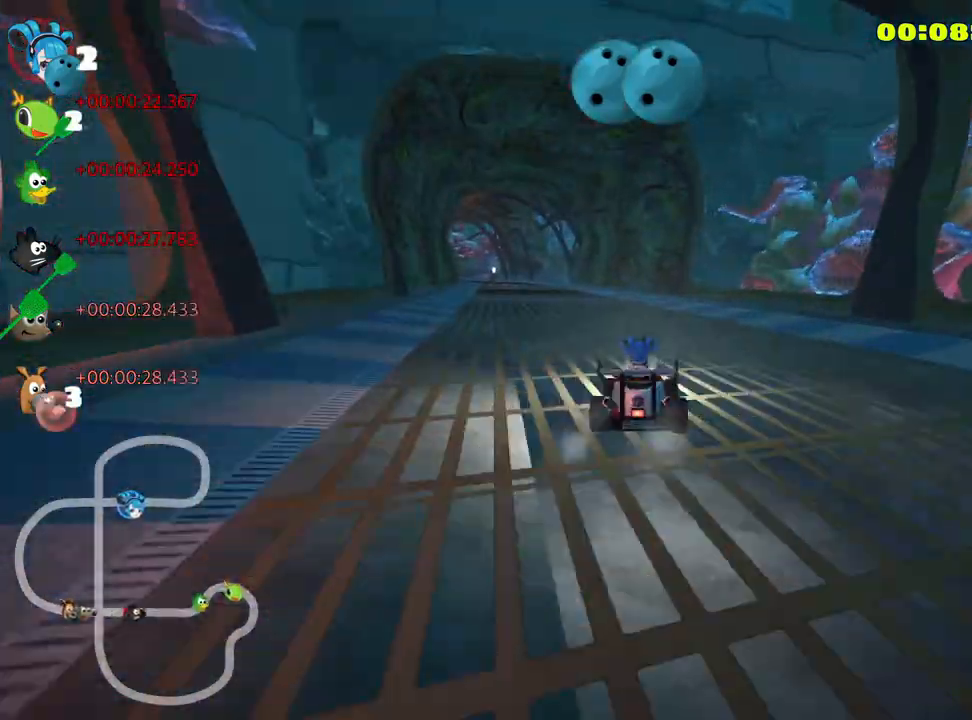
{"keys": ["right", "skid", "up"], "events": [[17, "right", "down"]]}
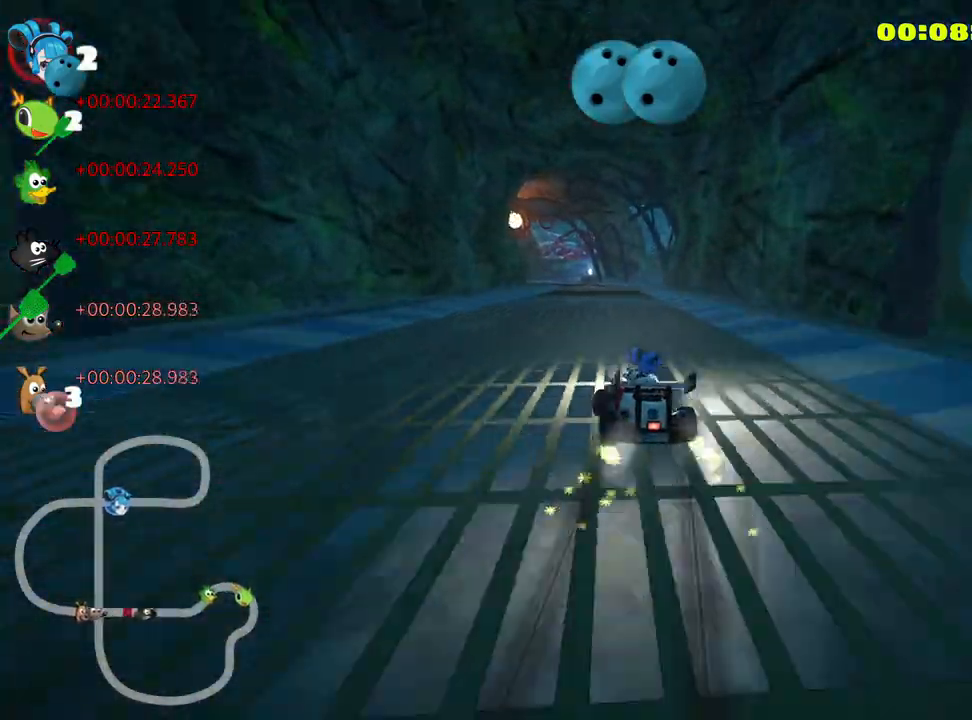
{"keys": ["right", "skid", "up"], "events": []}
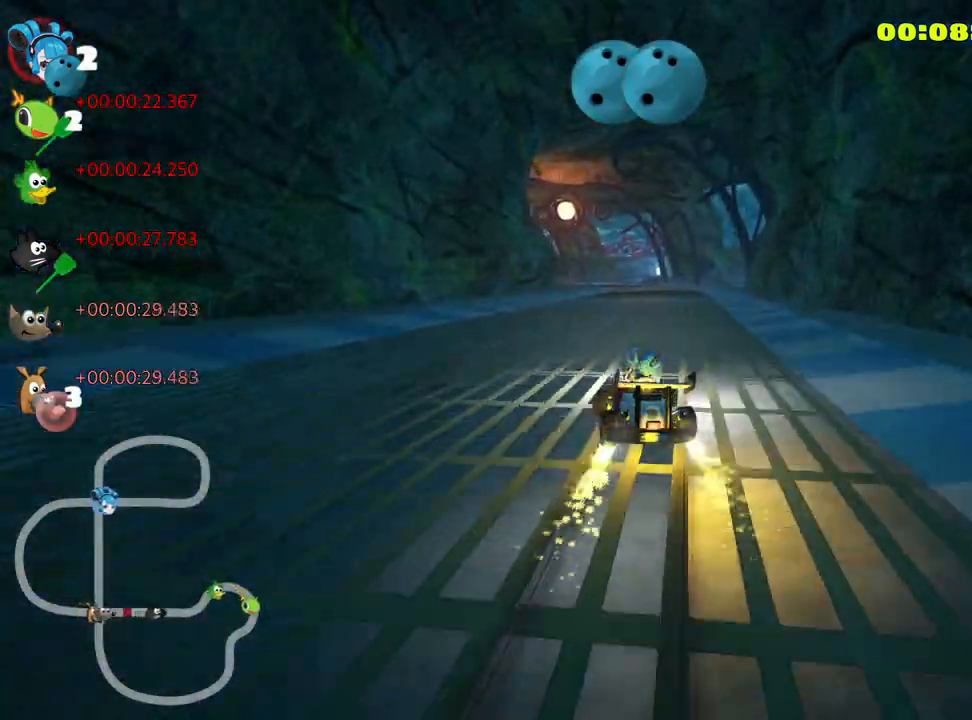
{"keys": ["right", "up"], "events": [[450, "skid", "up"]]}
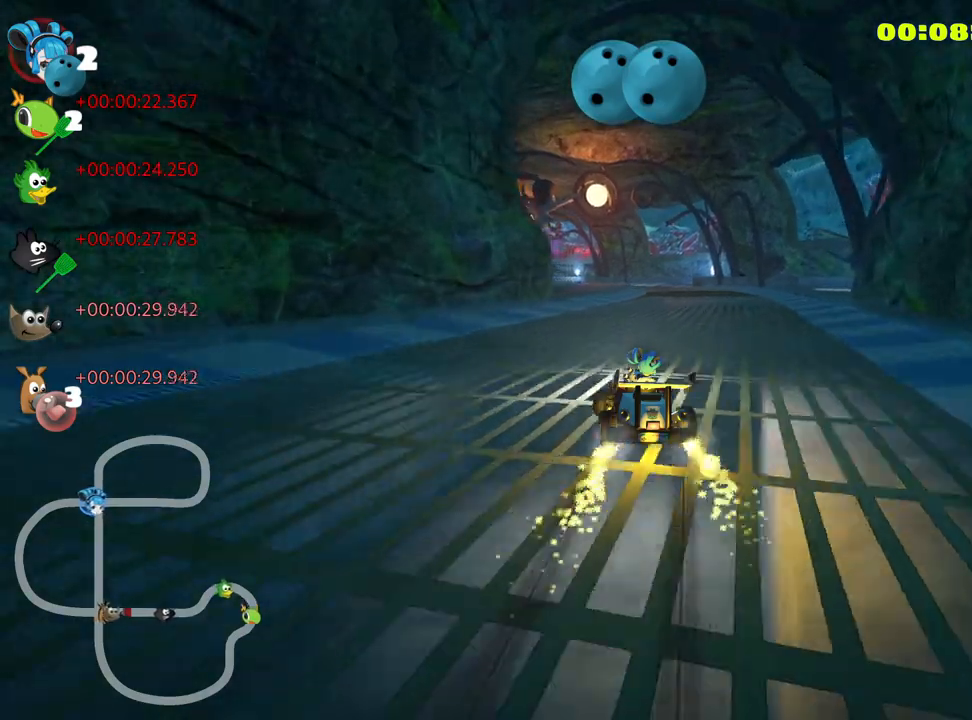
{"keys": ["up"], "events": [[50, "nitro", "down"], [117, "right", "up"], [267, "nitro", "up"]]}
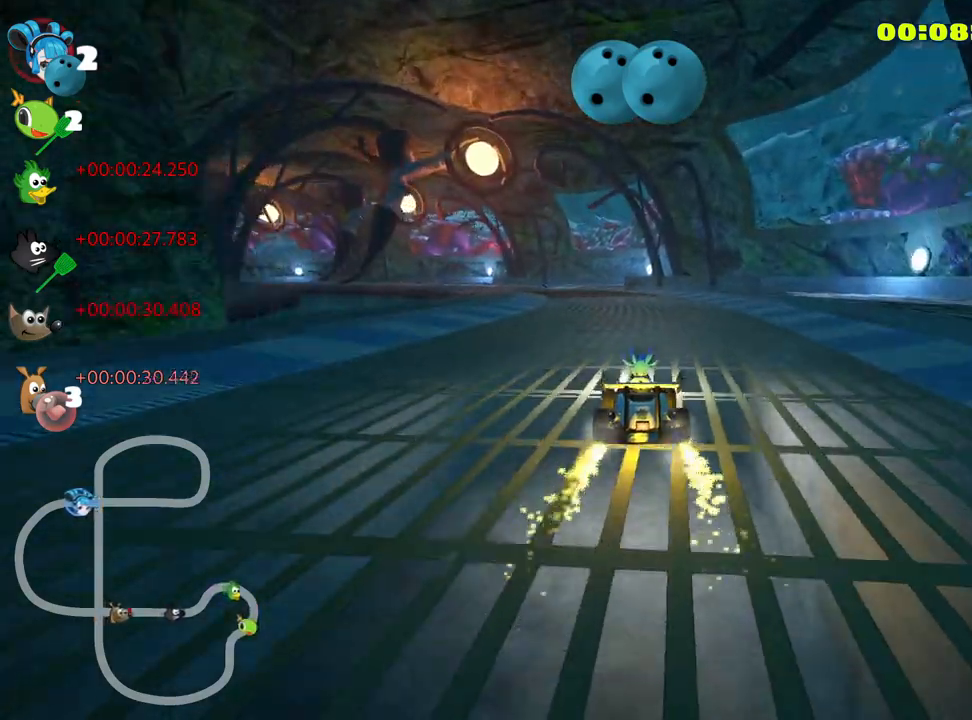
{"keys": ["up"], "events": []}
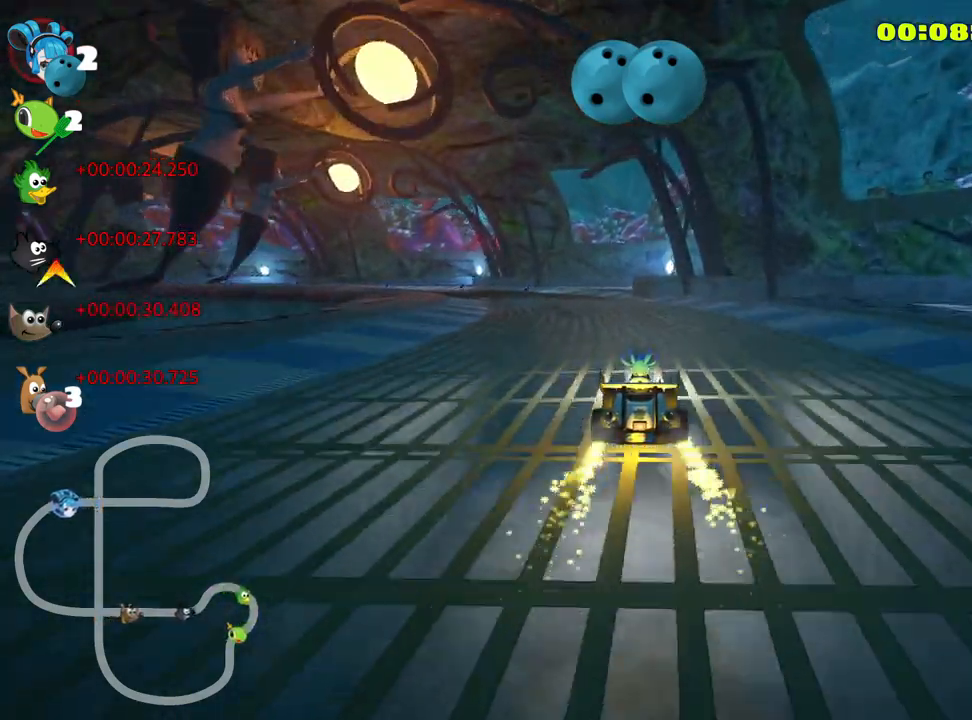
{"keys": ["skid", "up"], "events": [[133, "left", "down"], [133, "skid", "down"], [250, "left", "up"]]}
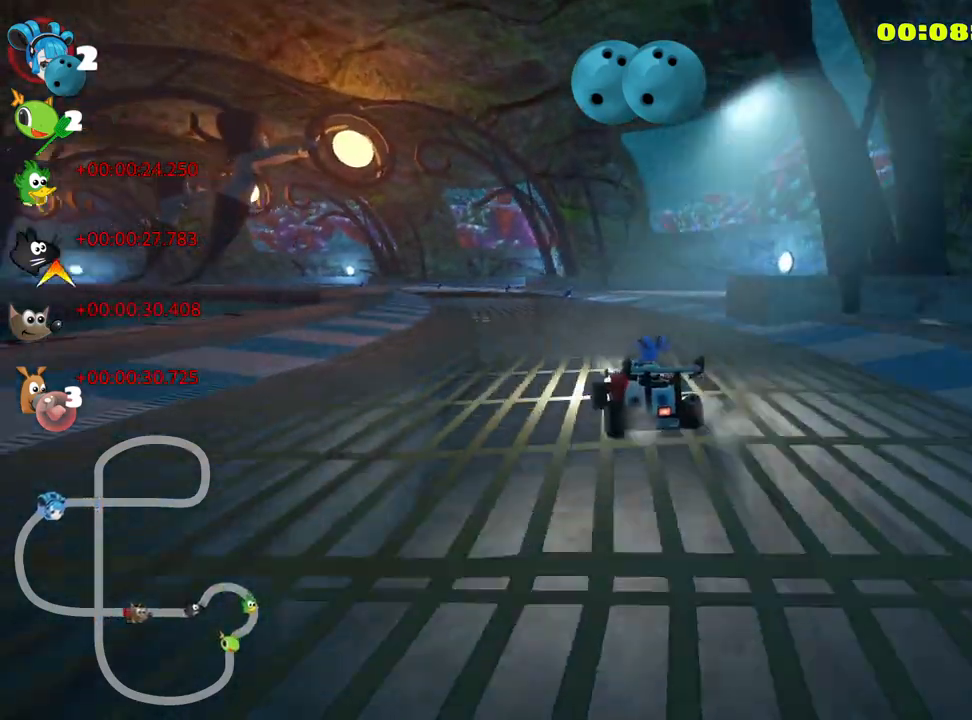
{"keys": ["right", "skid", "up"], "events": [[100, "right", "down"]]}
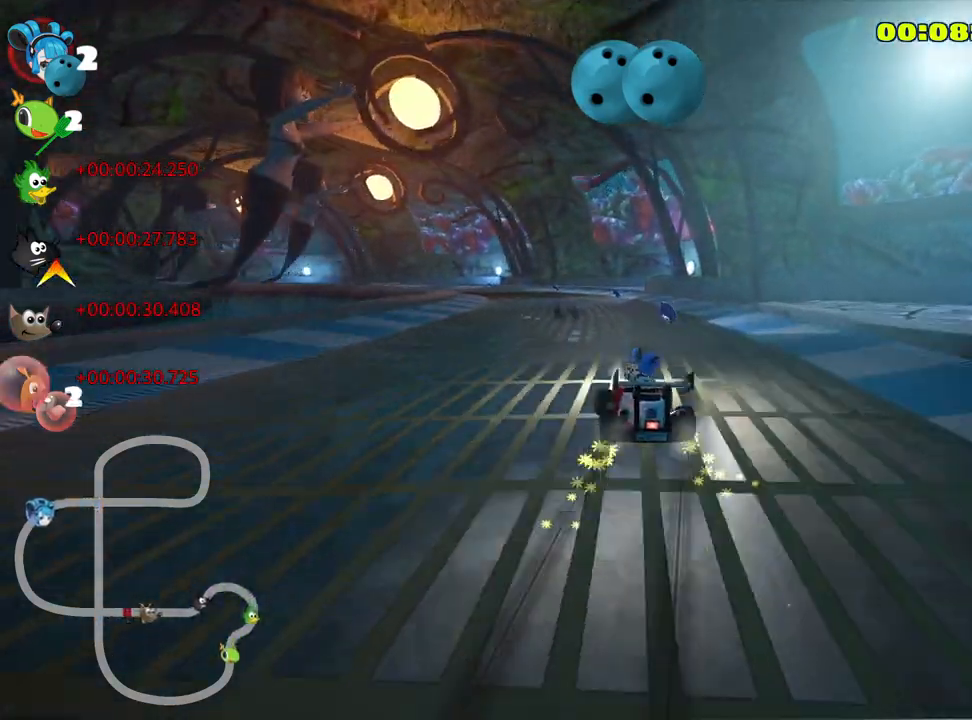
{"keys": ["nitro", "right", "skid", "up"], "events": [[233, "right", "up"], [400, "right", "down"], [467, "nitro", "down"]]}
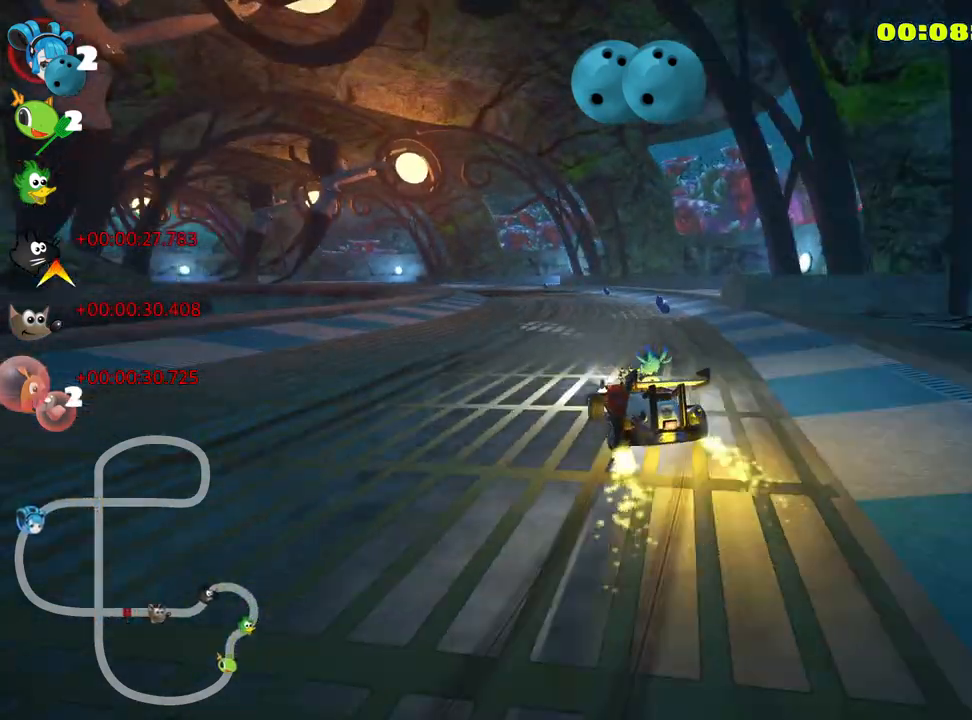
{"keys": ["right", "skid", "up"], "events": [[117, "nitro", "up"], [150, "right", "up"], [467, "right", "down"]]}
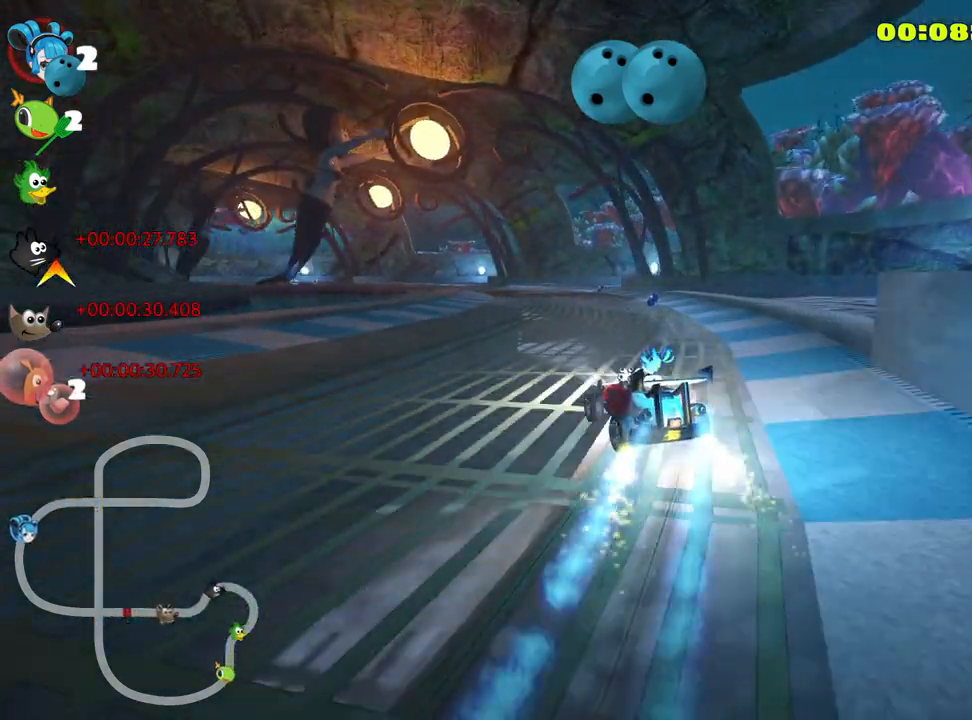
{"keys": ["skid", "up"], "events": [[300, "right", "up"]]}
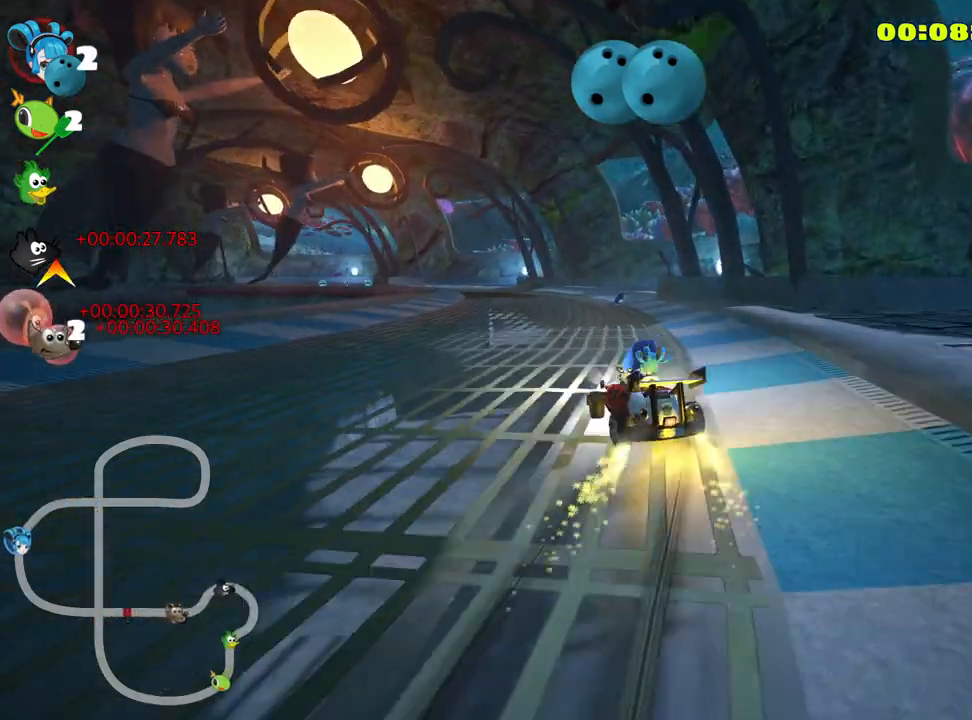
{"keys": ["skid", "up"], "events": [[233, "right", "down"], [467, "right", "up"]]}
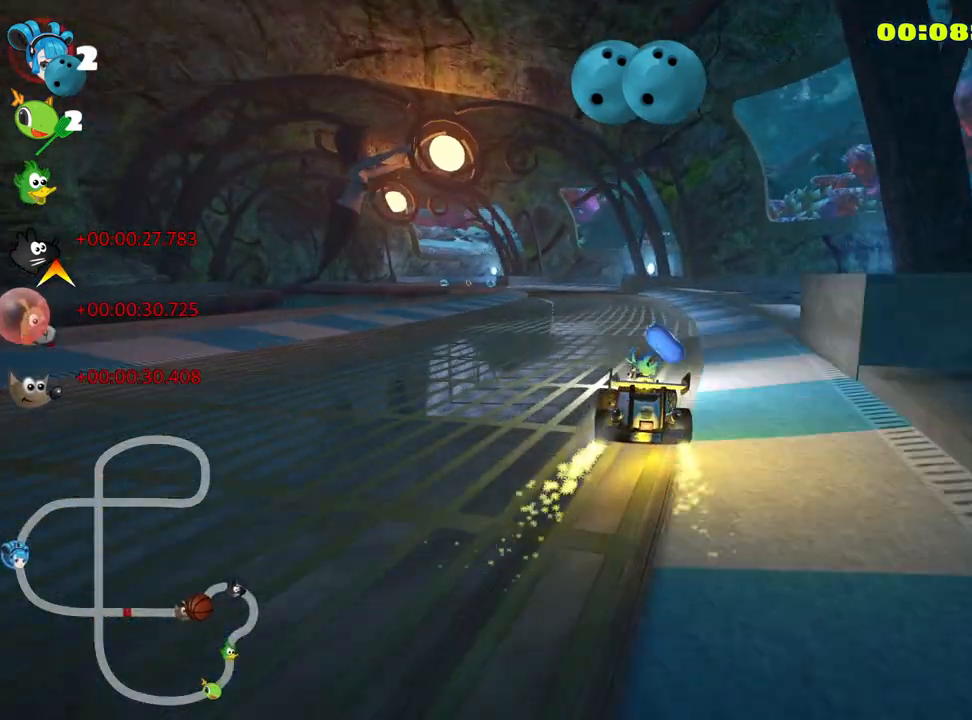
{"keys": ["nitro", "up"], "events": [[83, "skid", "up"], [133, "nitro", "down"]]}
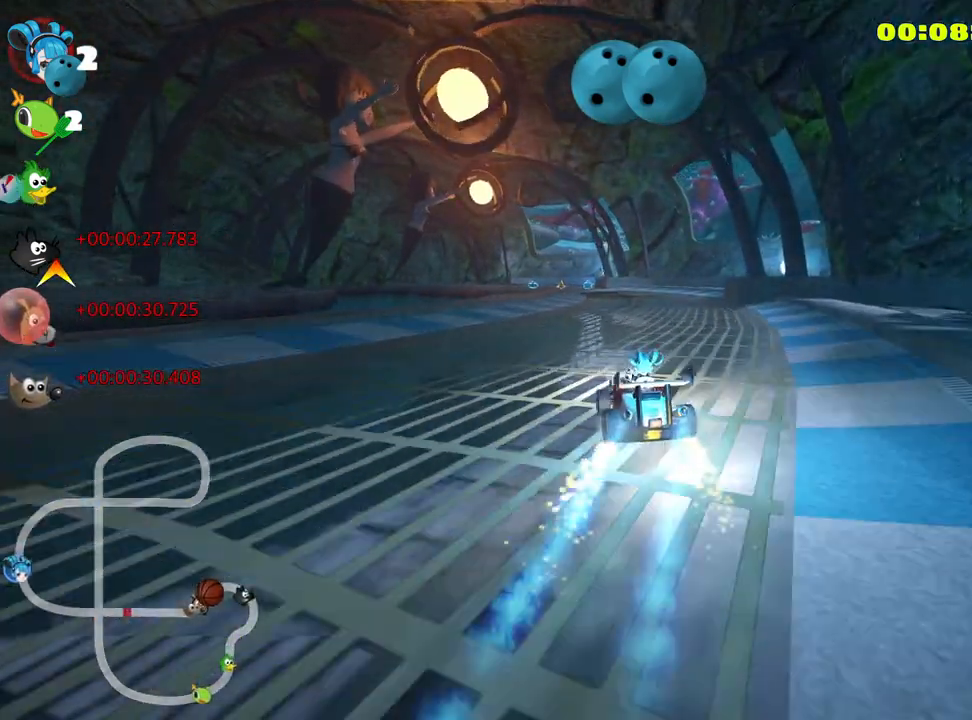
{"keys": ["up"], "events": [[267, "nitro", "up"]]}
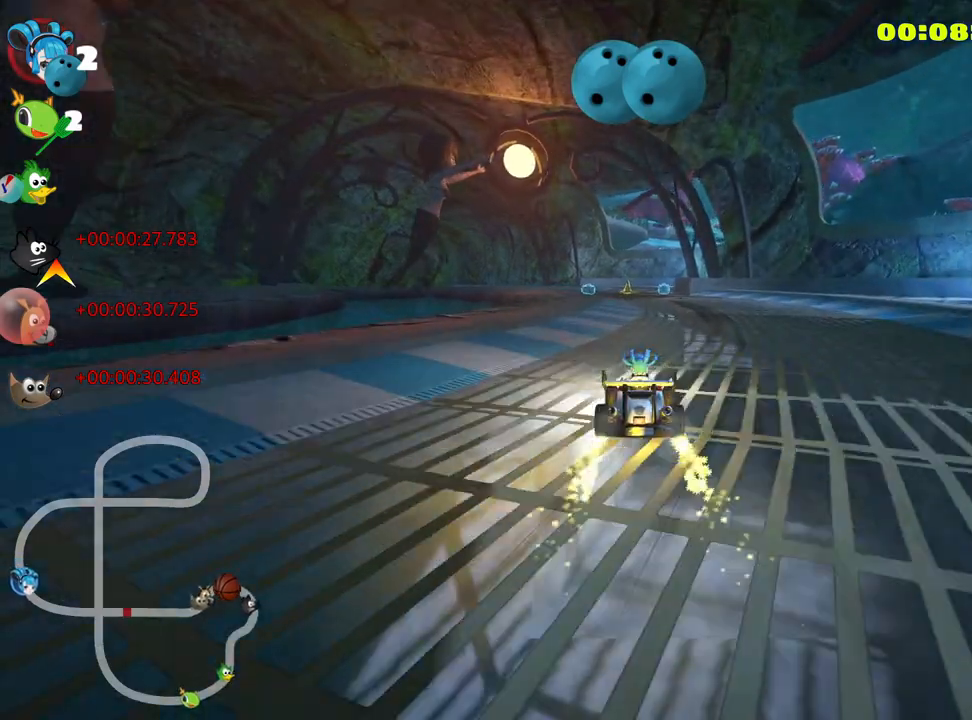
{"keys": ["left", "skid", "up"], "events": [[150, "right", "down"], [317, "right", "up"], [333, "left", "down"], [367, "skid", "down"]]}
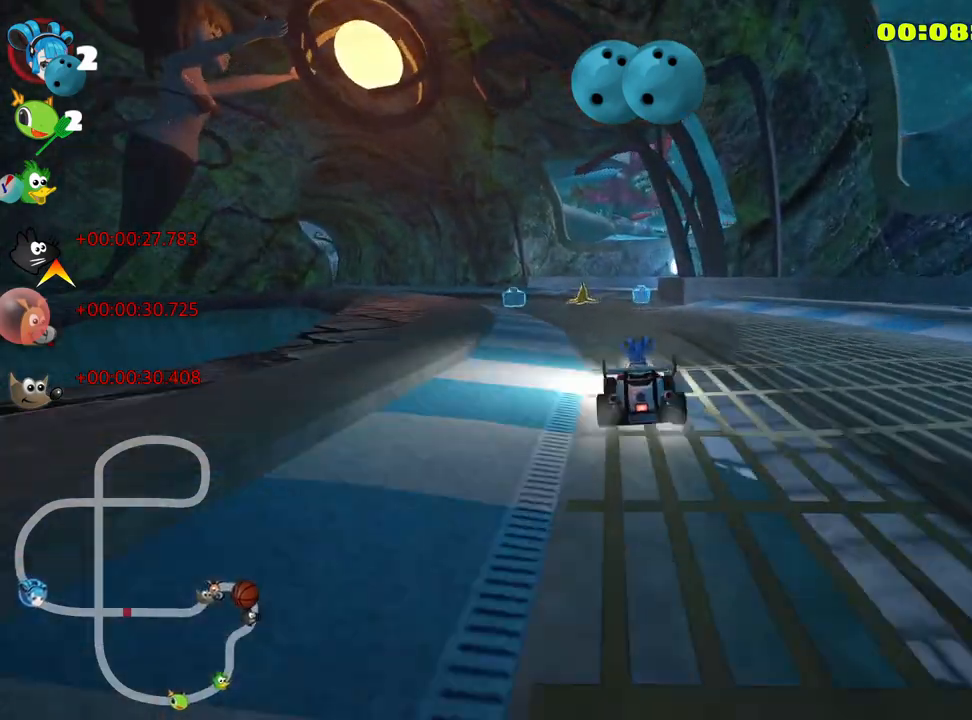
{"keys": ["right", "skid", "up"], "events": [[383, "right", "down"], [450, "left", "up"]]}
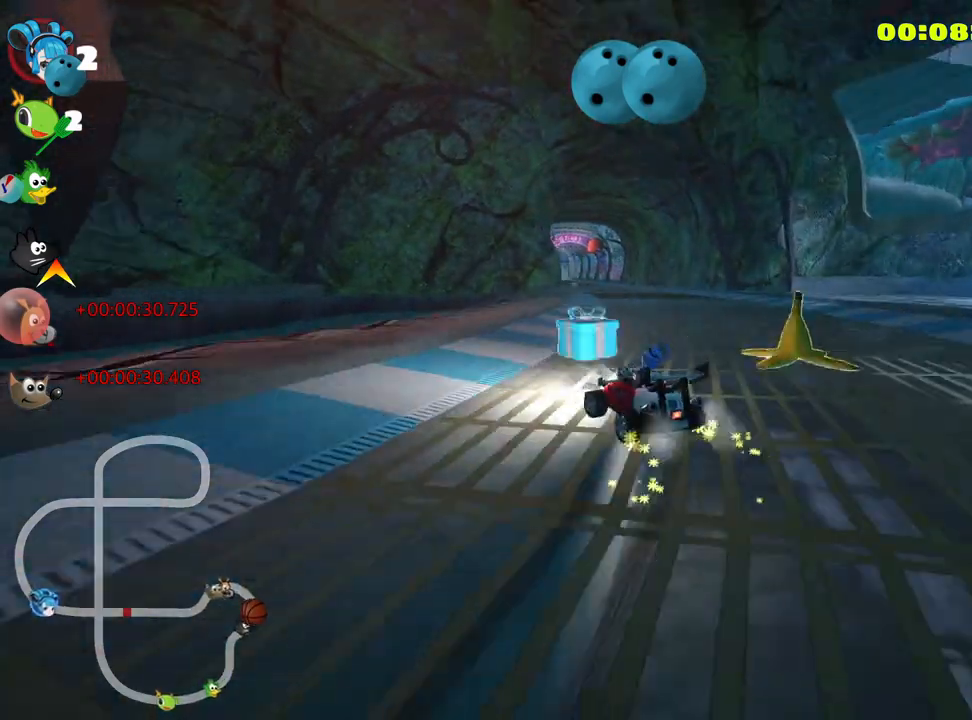
{"keys": ["right", "skid", "up"], "events": []}
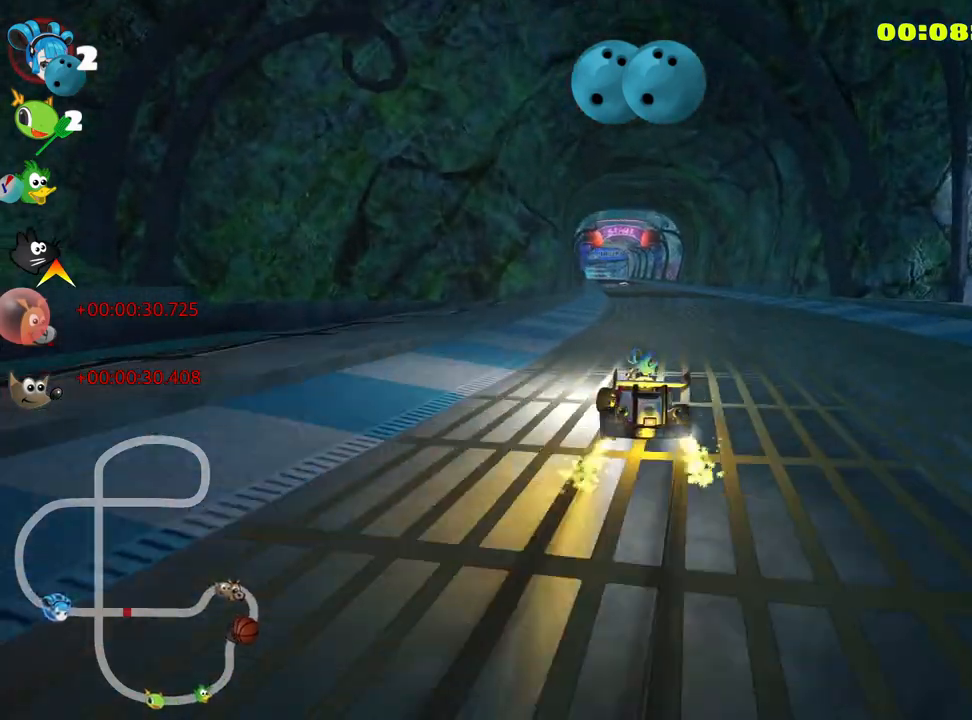
{"keys": ["nitro", "right", "skid", "up"], "events": [[117, "nitro", "down"]]}
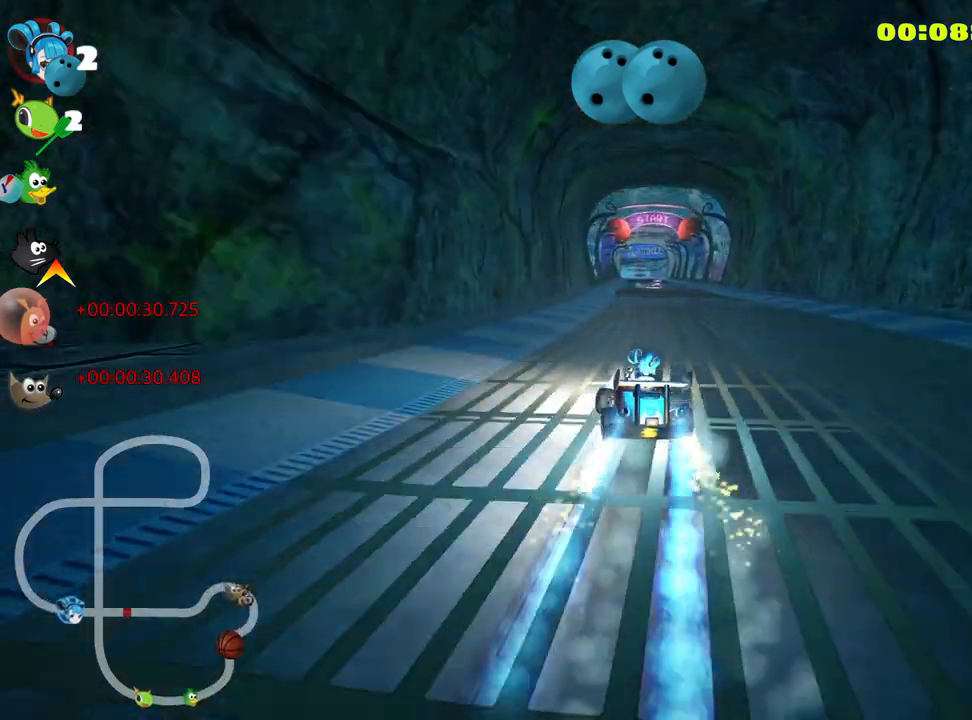
{"keys": ["nitro", "up"], "events": [[183, "skid", "up"], [367, "right", "up"]]}
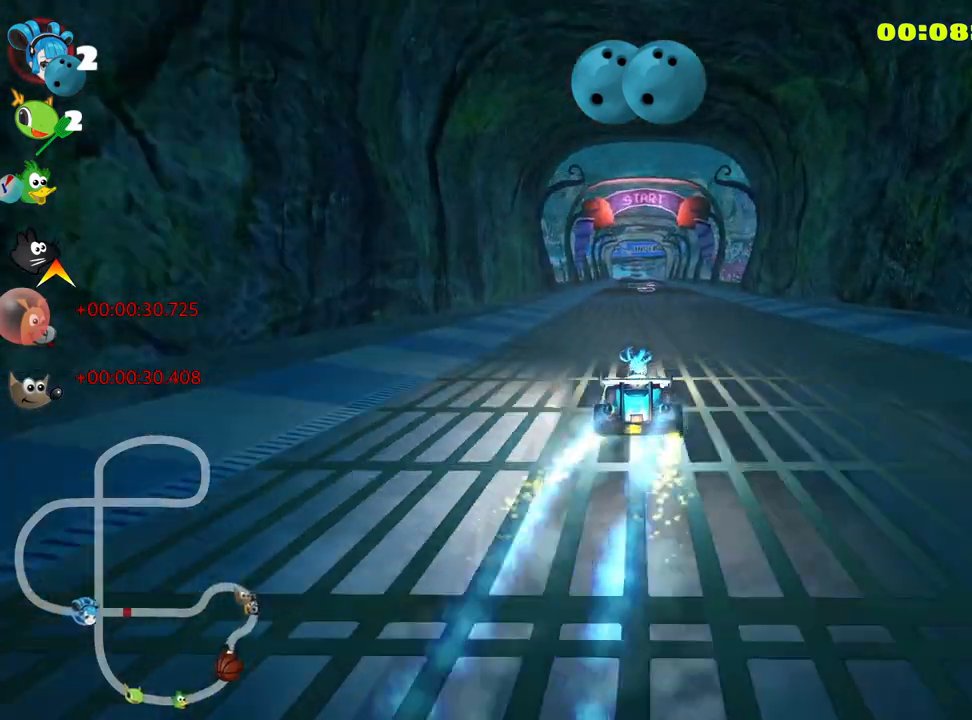
{"keys": ["nitro", "up"], "events": [[150, "fire", "down"], [283, "fire", "up"]]}
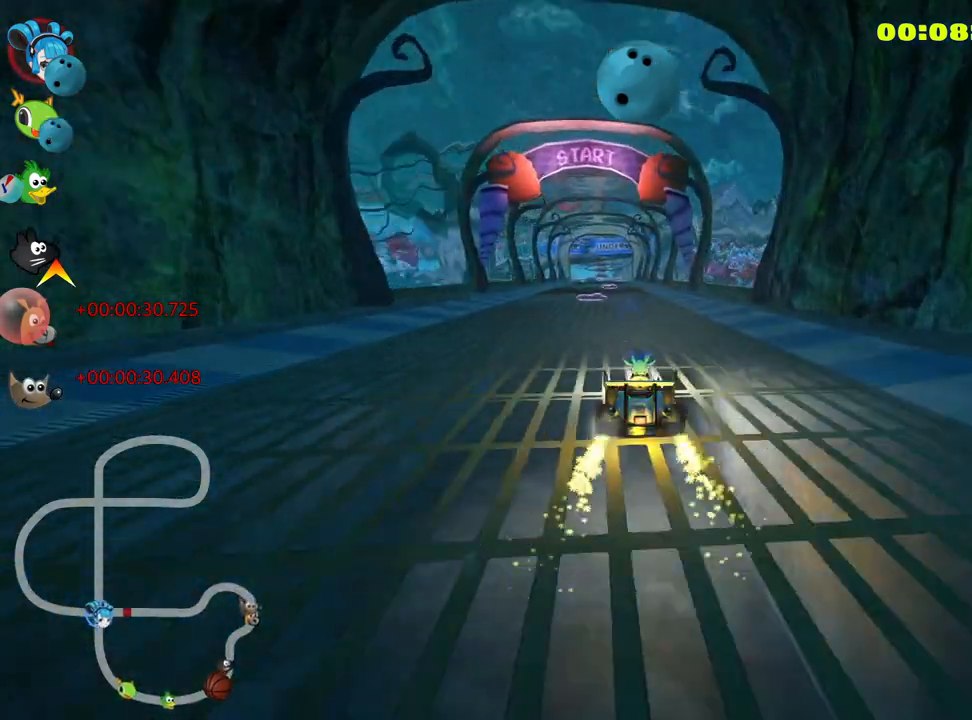
{"keys": ["fire", "left", "nitro", "skid", "up"], "events": [[333, "fire", "down"], [367, "left", "down"], [400, "skid", "down"]]}
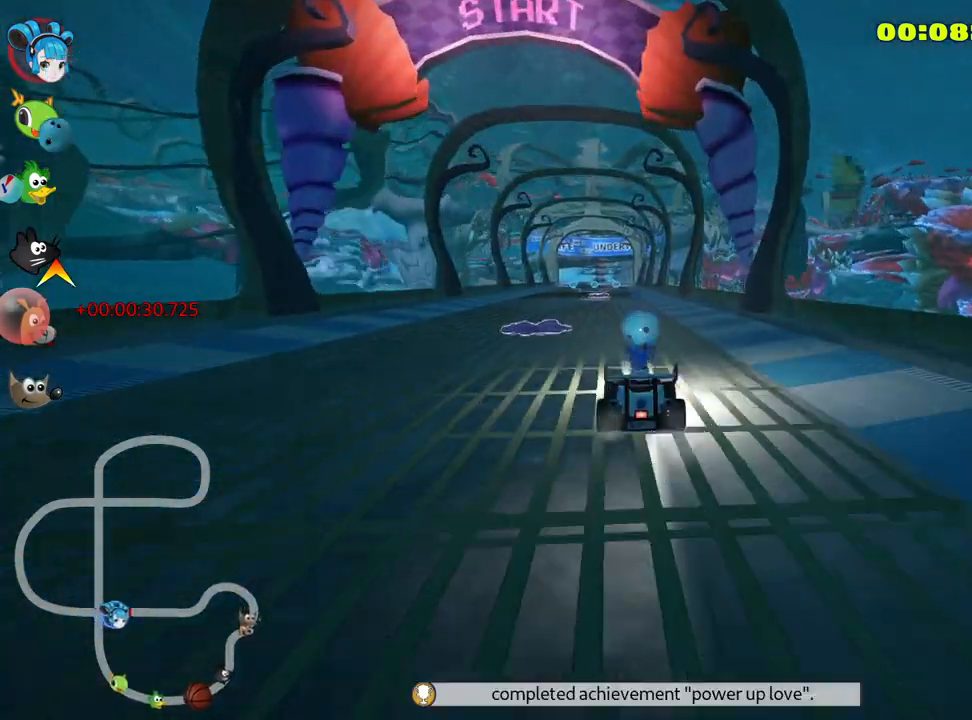
{"keys": ["nitro", "right", "skid", "up"], "events": [[17, "fire", "up"], [67, "left", "up"], [83, "right", "down"]]}
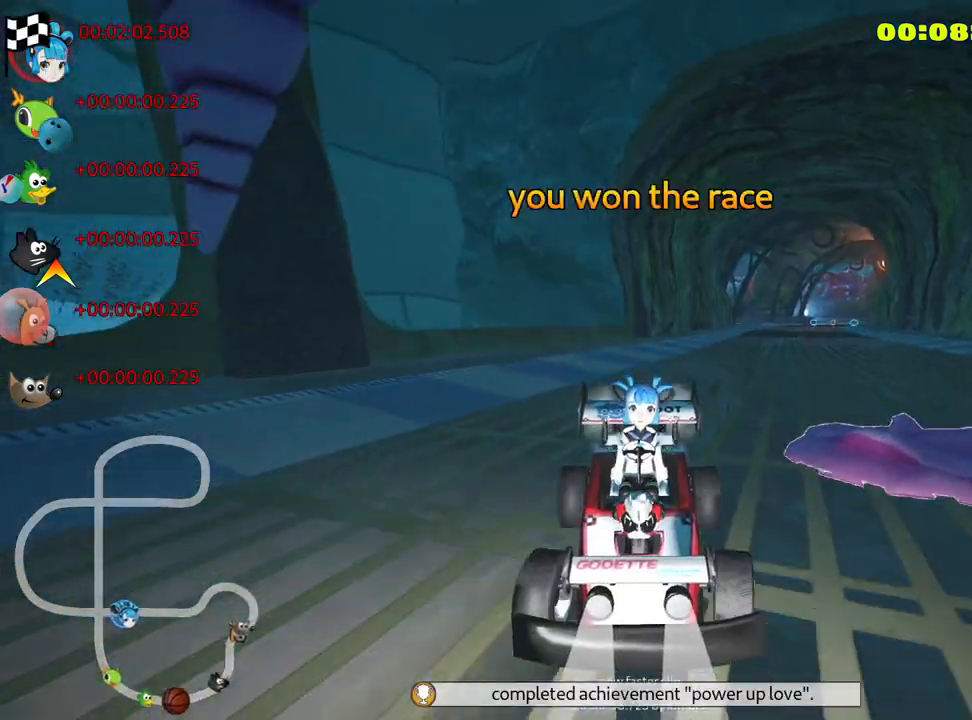
{"keys": [], "events": [[117, "skid", "up"], [250, "right", "up"], [300, "nitro", "up"], [333, "up", "up"]]}